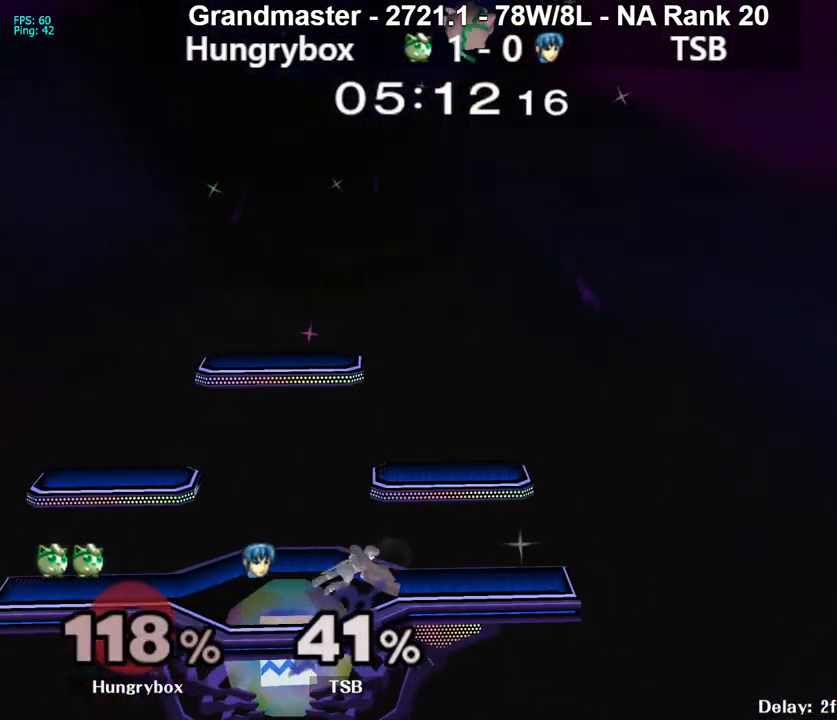
Gameplay with a controller (Nintendo layout); each line is a JSON object with the inputs held at the frame after it. "events" lists button and stick changes between this image and that frame as [ms after this image, input, new state], when the widget could be followed in between. Not read: L3 R3 START.
{"buttons": [], "left_stick": "left", "right_stick": "center", "events": [[17, "Z", "up"]]}
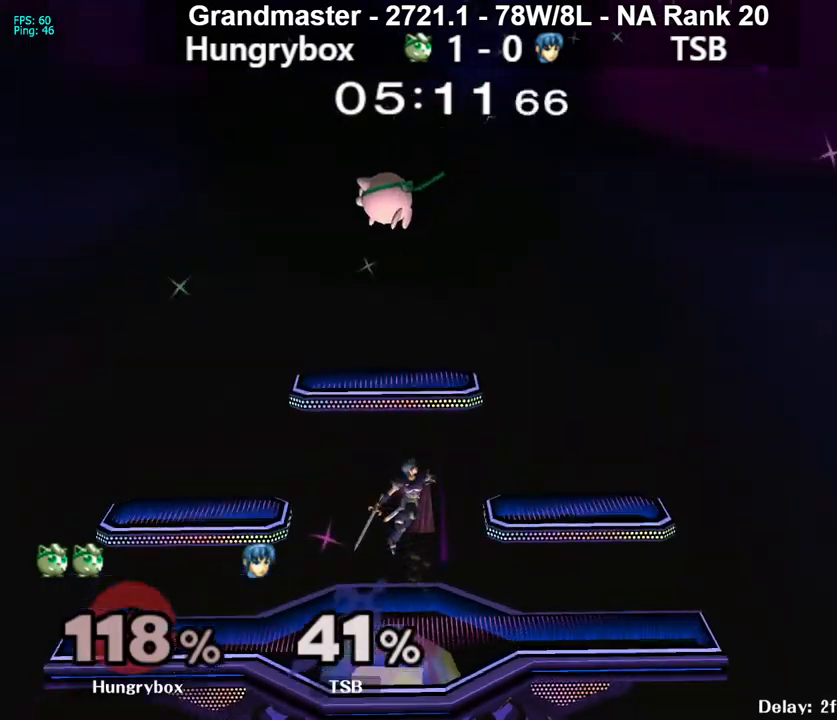
{"buttons": [], "left_stick": "left", "right_stick": "center", "events": []}
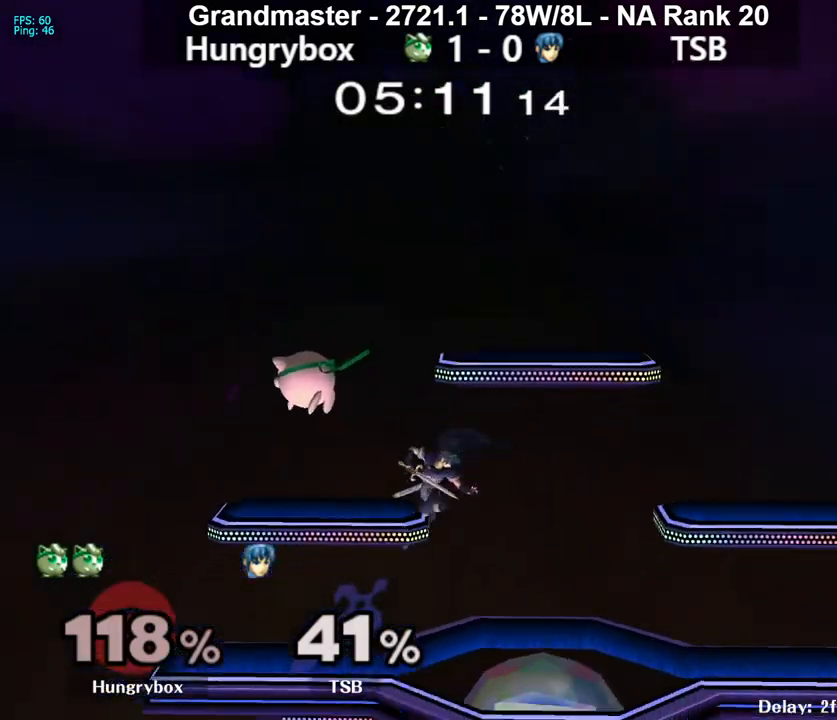
{"buttons": ["R1"], "left_stick": "right", "right_stick": "center", "events": [[183, "left_stick", "right"], [300, "R1", "down"]]}
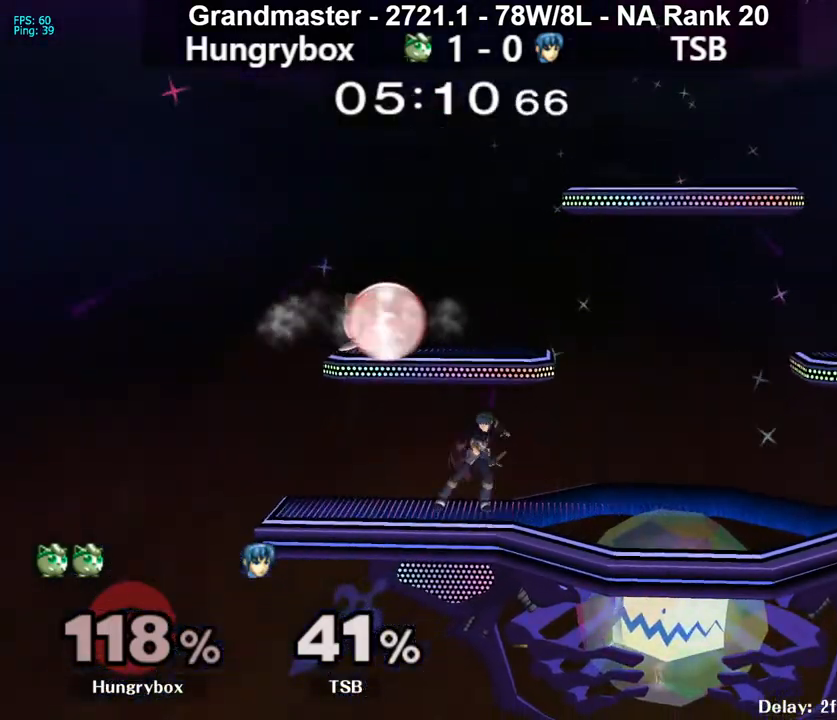
{"buttons": [], "left_stick": "right", "right_stick": "down-left", "events": [[300, "left_stick", "down-right"], [400, "left_stick", "right"], [433, "R1", "up"], [483, "right_stick", "down-left"]]}
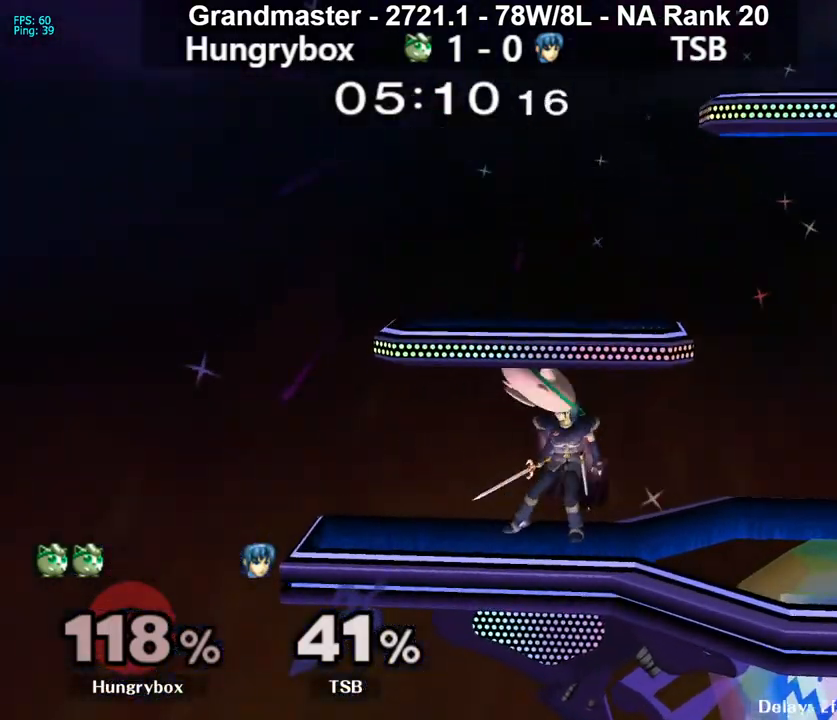
{"buttons": ["R1"], "left_stick": "center", "right_stick": "center", "events": [[33, "right_stick", "center"], [117, "Z", "down"], [183, "Z", "up"], [233, "Z", "down"], [233, "left_stick", "down"], [283, "Z", "up"], [317, "Z", "down"], [350, "left_stick", "center"], [417, "Z", "up"], [483, "R1", "down"]]}
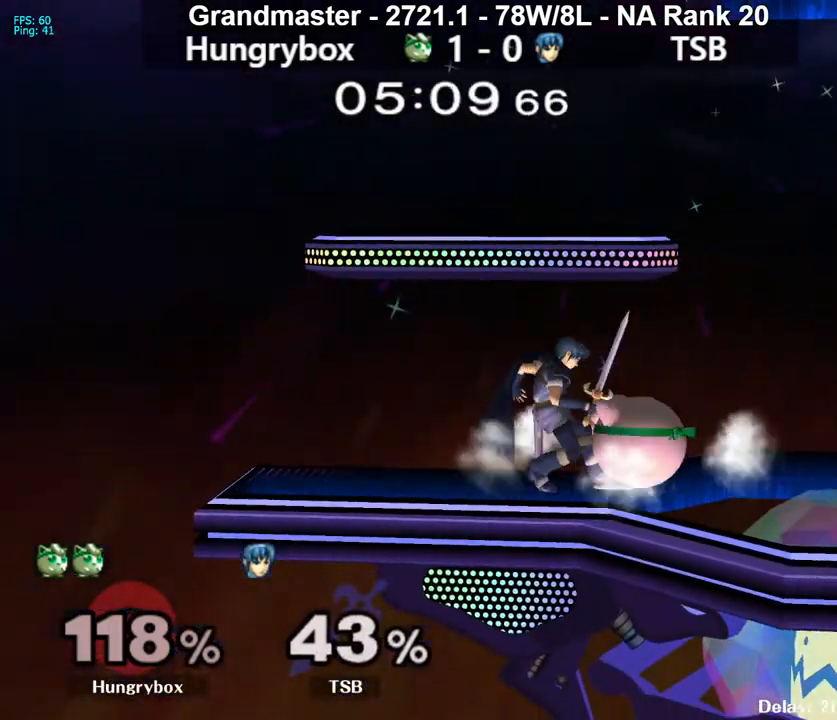
{"buttons": [], "left_stick": "left", "right_stick": "center", "events": [[50, "Z", "down"], [150, "Z", "up"], [200, "left_stick", "left"], [317, "R1", "up"], [383, "R1", "down"], [450, "R1", "up"]]}
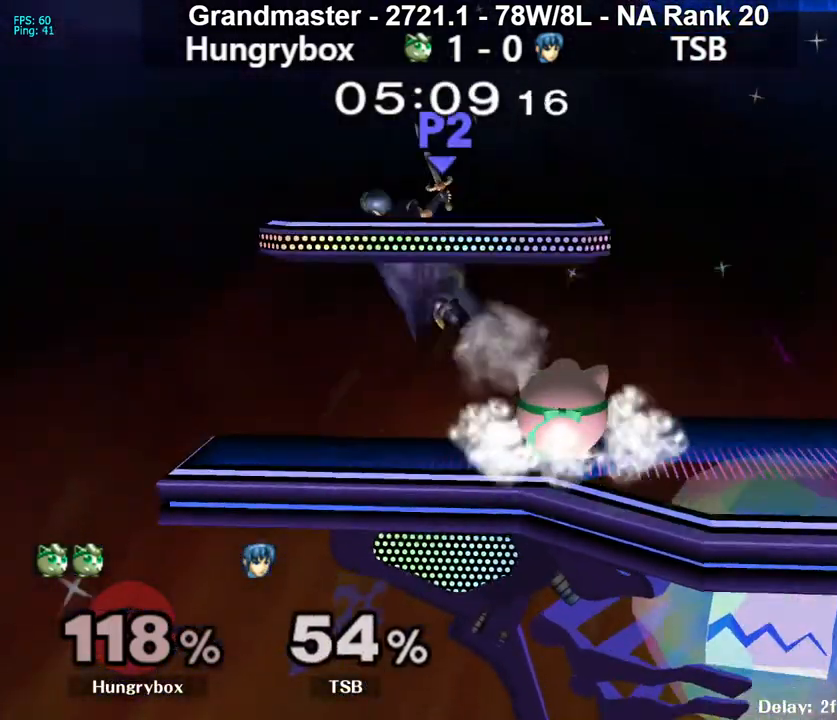
{"buttons": ["Z"], "left_stick": "down-left", "right_stick": "center", "events": [[117, "left_stick", "center"], [350, "left_stick", "right"], [483, "left_stick", "down-left"], [500, "Z", "down"]]}
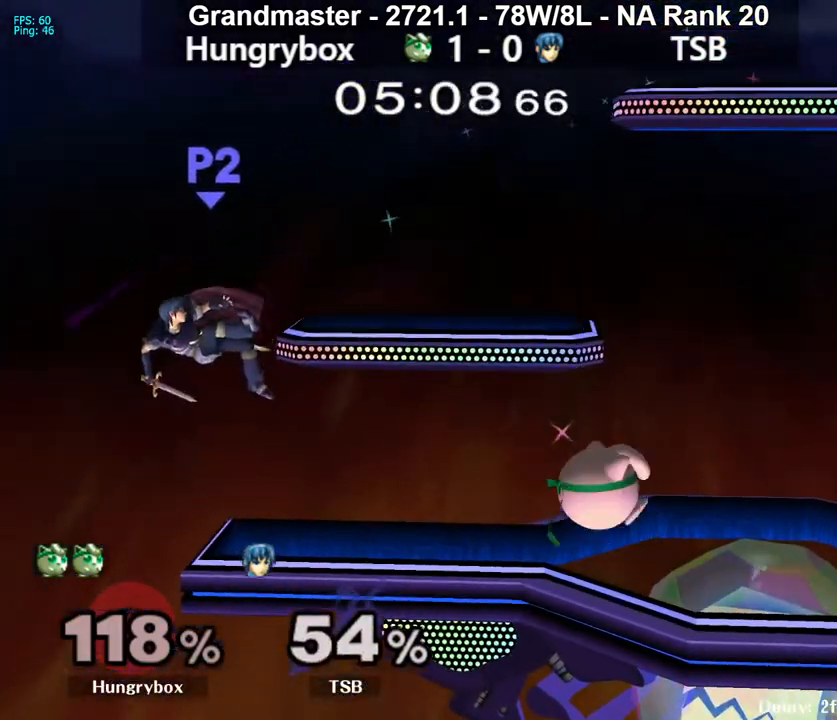
{"buttons": [], "left_stick": "center", "right_stick": "center", "events": [[17, "R1", "down"], [17, "Z", "up"], [83, "R1", "up"], [167, "left_stick", "up-right"], [217, "left_stick", "up"], [333, "left_stick", "center"]]}
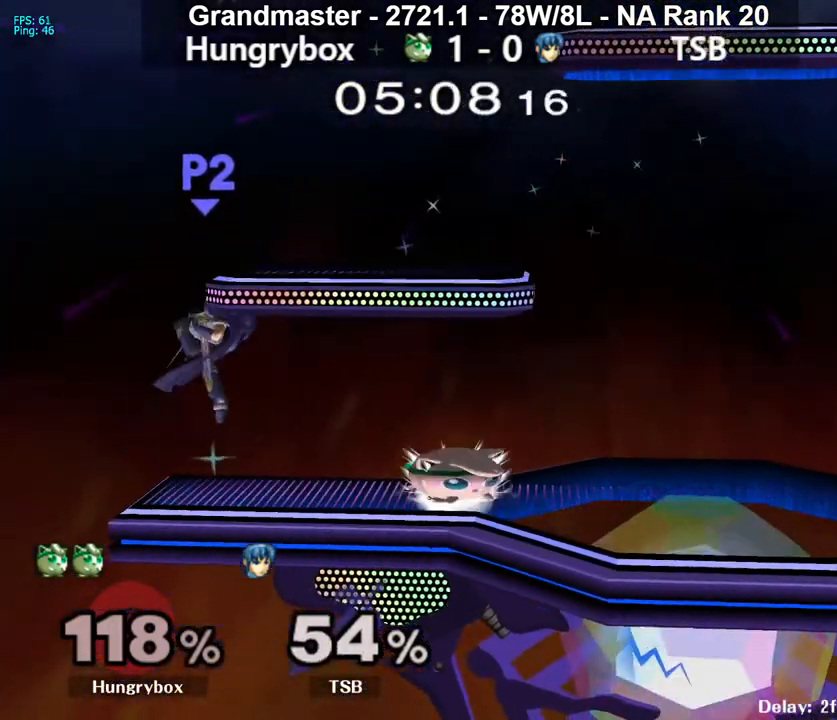
{"buttons": [], "left_stick": "left", "right_stick": "center", "events": [[133, "left_stick", "up"], [217, "right_stick", "left"], [267, "left_stick", "right"], [283, "right_stick", "center"], [383, "left_stick", "left"]]}
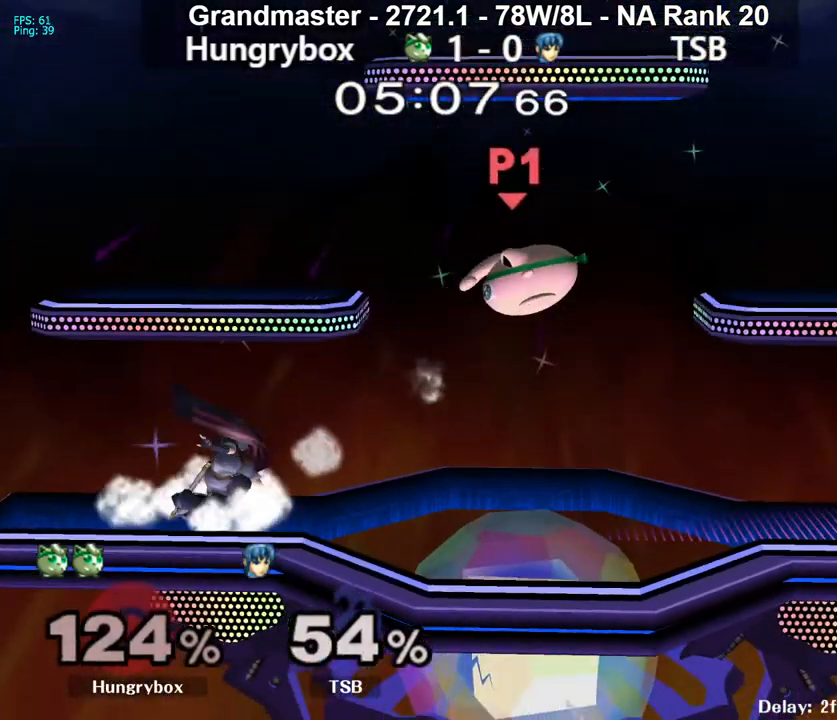
{"buttons": [], "left_stick": "left", "right_stick": "center", "events": []}
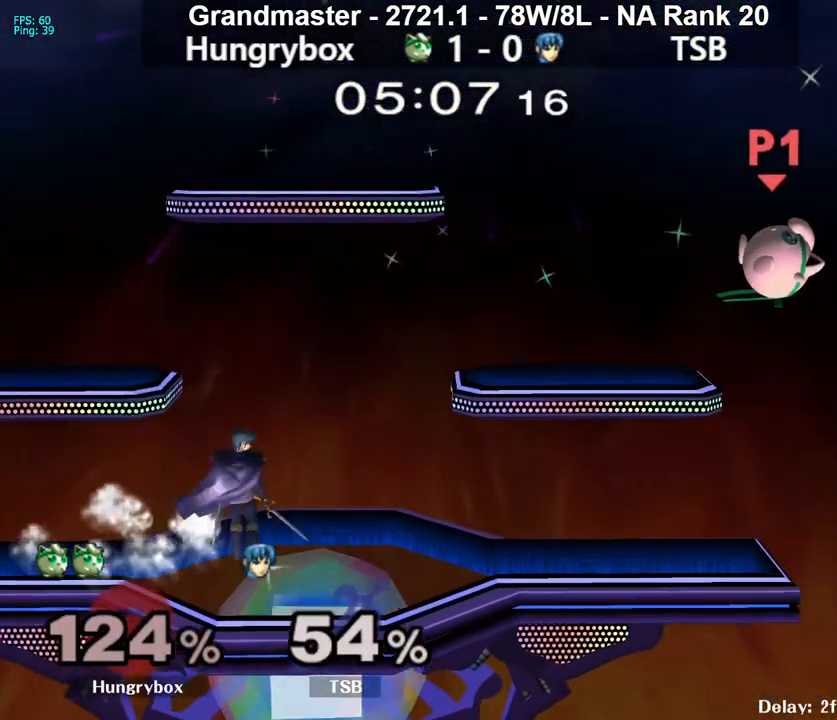
{"buttons": [], "left_stick": "left", "right_stick": "center", "events": []}
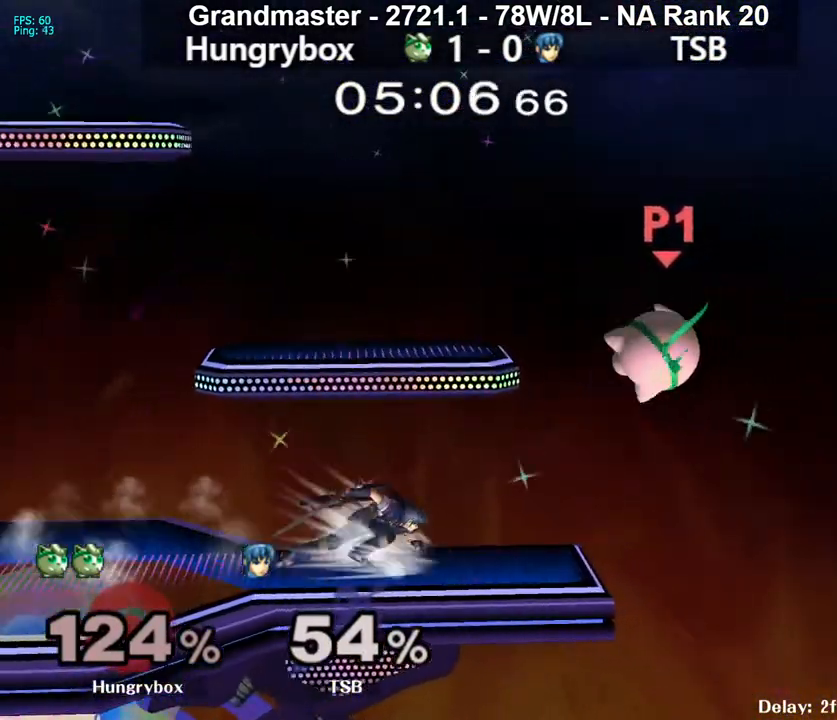
{"buttons": ["R1"], "left_stick": "left", "right_stick": "center", "events": [[83, "Y", "down"], [217, "Y", "up"], [283, "R1", "down"], [350, "R1", "up"], [500, "R1", "down"]]}
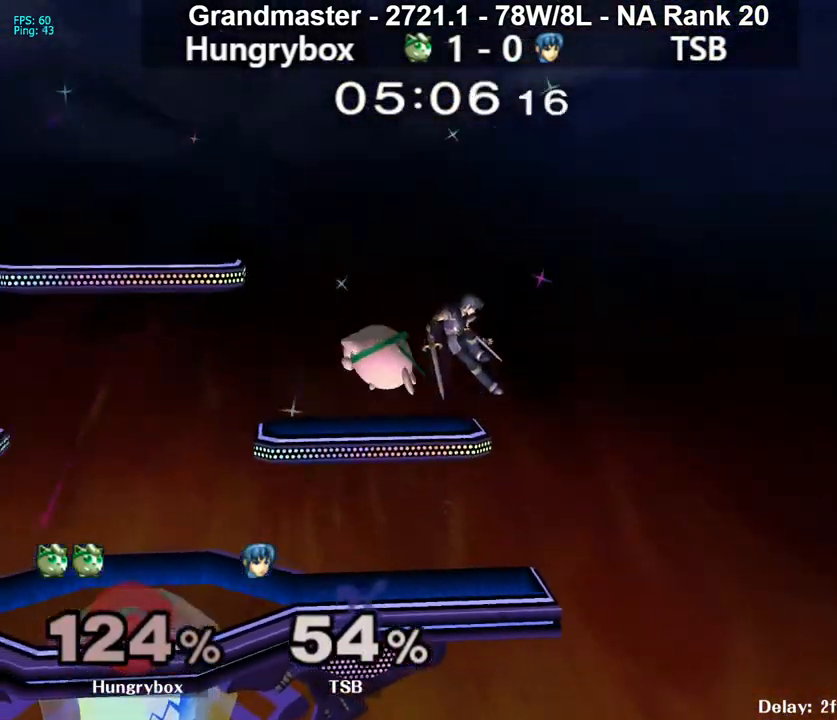
{"buttons": [], "left_stick": "left", "right_stick": "center", "events": [[183, "R1", "up"]]}
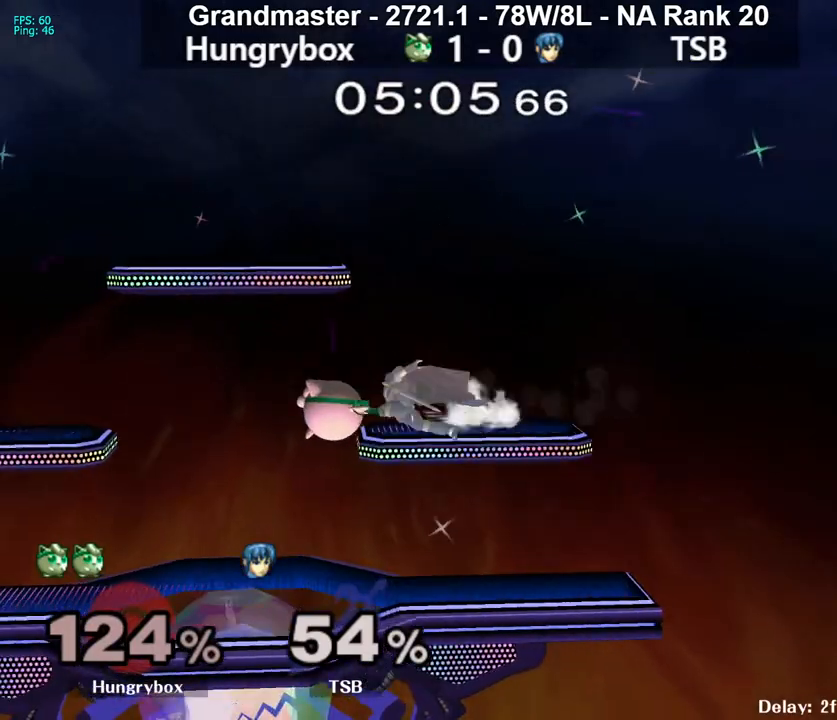
{"buttons": ["R1"], "left_stick": "left", "right_stick": "center", "events": [[100, "left_stick", "down-left"], [233, "left_stick", "up"], [317, "right_stick", "right"], [417, "right_stick", "center"], [433, "left_stick", "left"], [450, "R1", "down"]]}
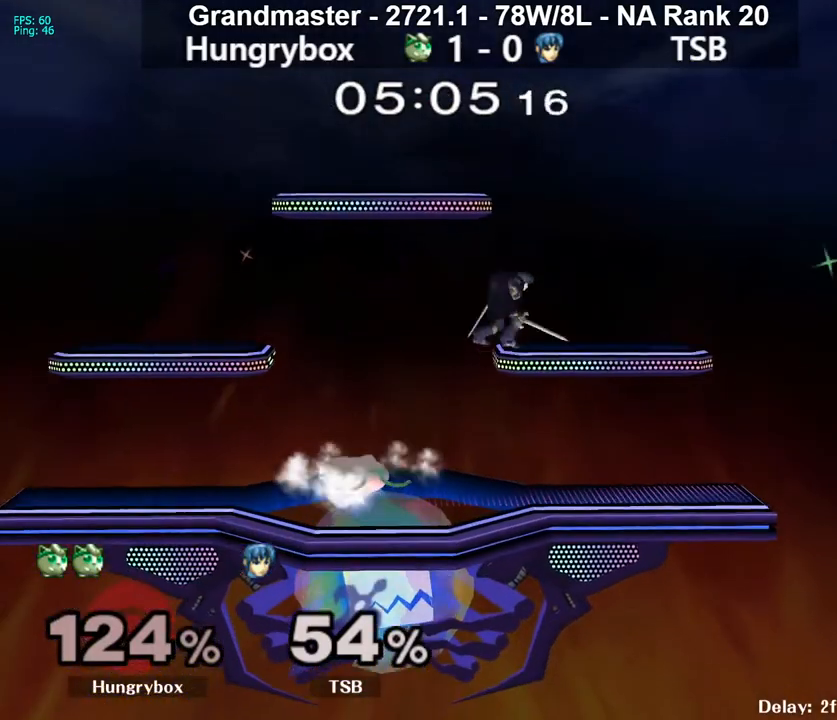
{"buttons": [], "left_stick": "center", "right_stick": "center", "events": [[50, "left_stick", "center"], [367, "R1", "up"]]}
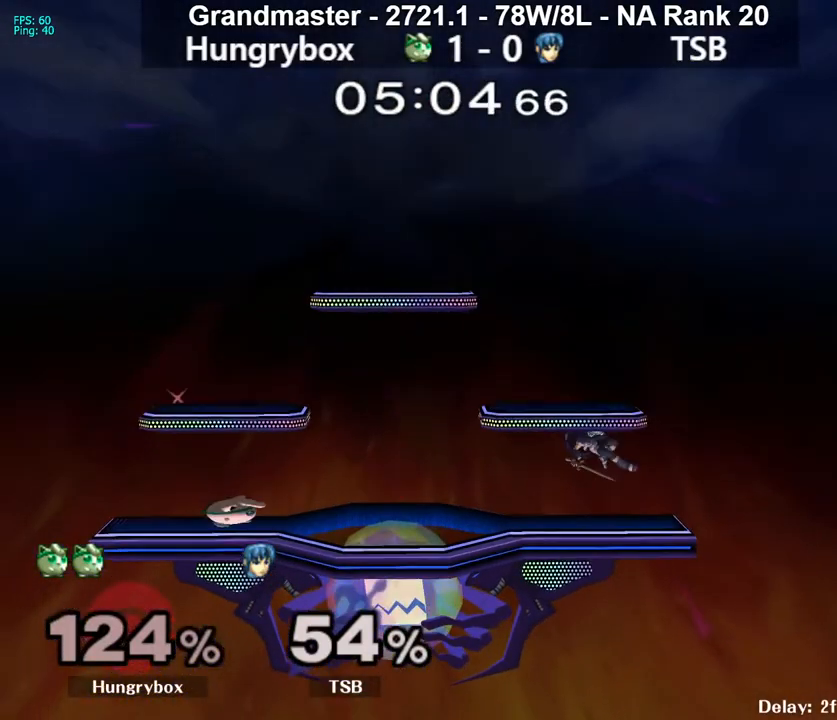
{"buttons": ["R1"], "left_stick": "down-right", "right_stick": "center", "events": [[67, "left_stick", "right"], [183, "R1", "down"], [283, "R1", "up"], [283, "left_stick", "center"], [333, "left_stick", "left"], [467, "left_stick", "down-right"], [483, "R1", "down"]]}
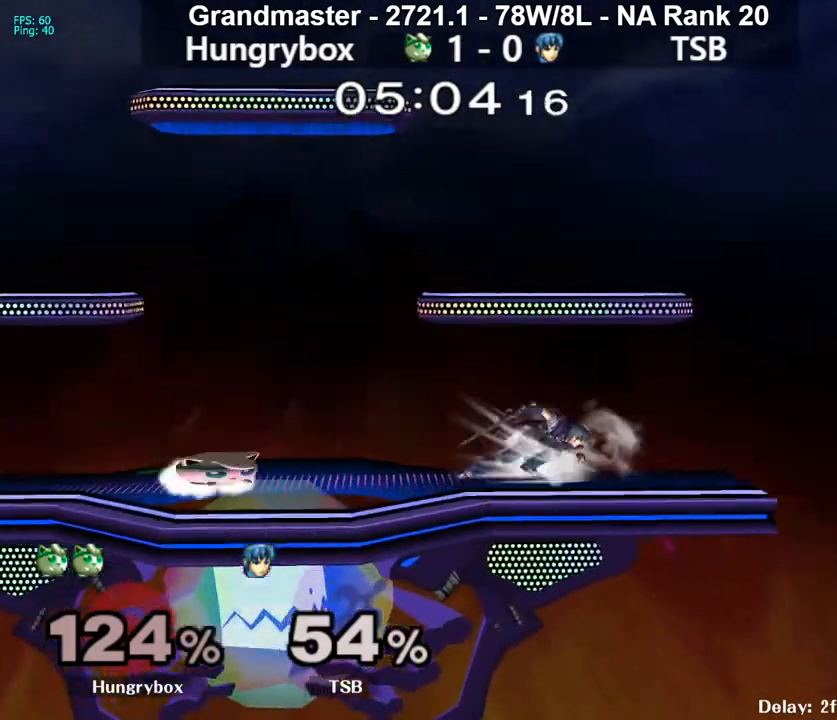
{"buttons": ["R1"], "left_stick": "center", "right_stick": "center", "events": [[50, "left_stick", "center"]]}
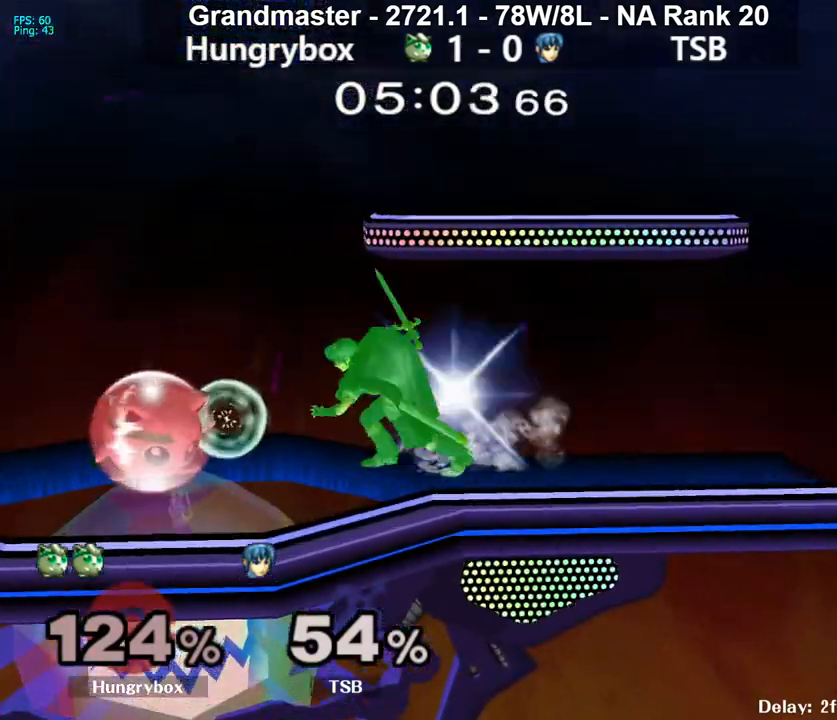
{"buttons": [], "left_stick": "right", "right_stick": "center", "events": [[117, "R1", "up"], [133, "left_stick", "up-right"], [233, "R1", "down"], [233, "left_stick", "down-right"], [333, "R1", "up"], [400, "left_stick", "right"], [433, "Z", "down"], [467, "Z", "up"]]}
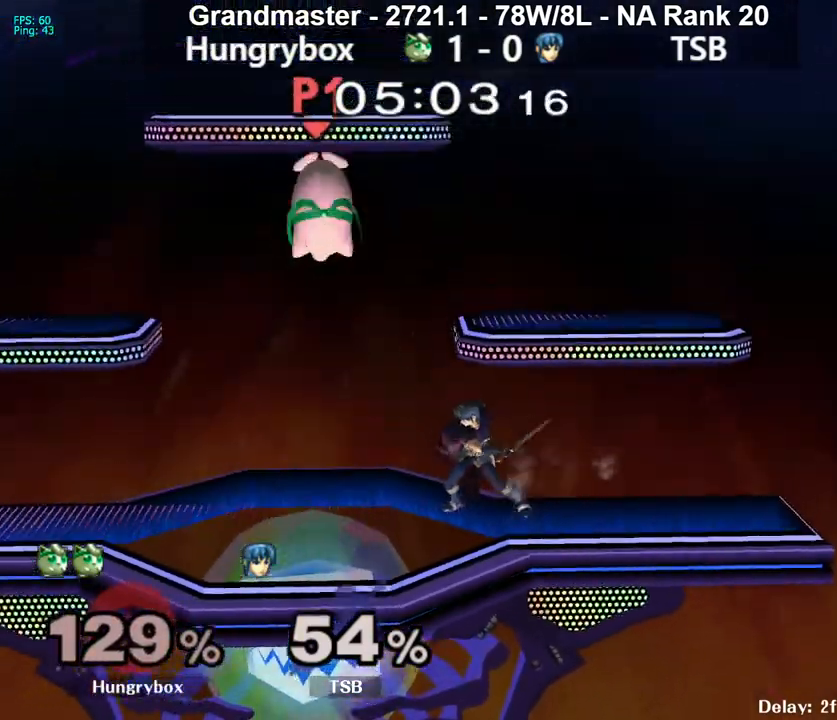
{"buttons": [], "left_stick": "up", "right_stick": "center", "events": [[167, "R1", "down"], [167, "left_stick", "left"], [283, "R1", "up"], [467, "left_stick", "up"]]}
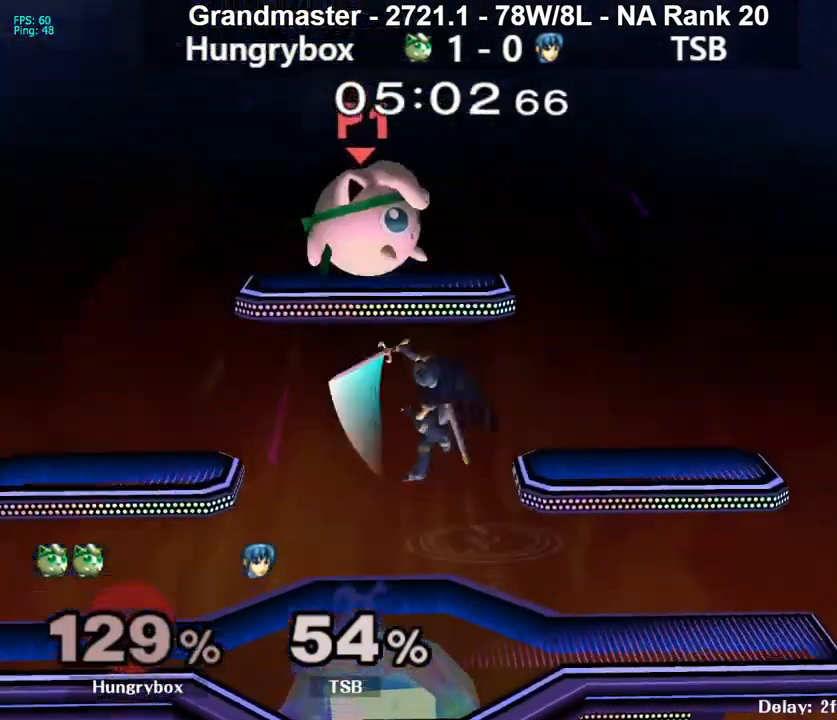
{"buttons": [], "left_stick": "down-left", "right_stick": "center", "events": [[17, "right_stick", "left"], [83, "Z", "down"], [83, "left_stick", "right"], [167, "Z", "up"], [167, "right_stick", "center"], [217, "Z", "down"], [300, "Z", "up"], [417, "left_stick", "down"], [467, "left_stick", "down-left"]]}
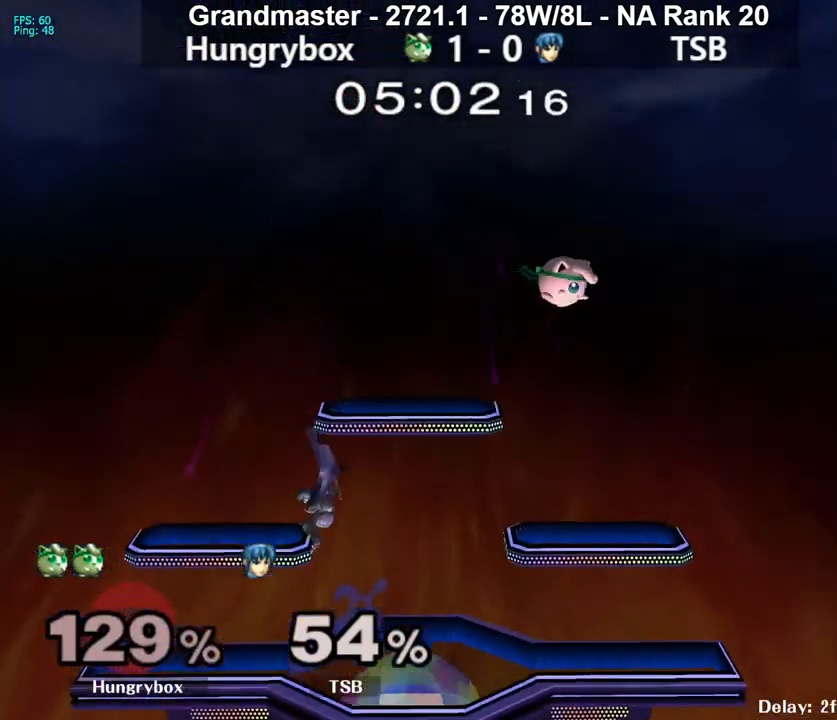
{"buttons": [], "left_stick": "left", "right_stick": "center", "events": [[50, "left_stick", "center"], [267, "left_stick", "right"], [417, "left_stick", "left"]]}
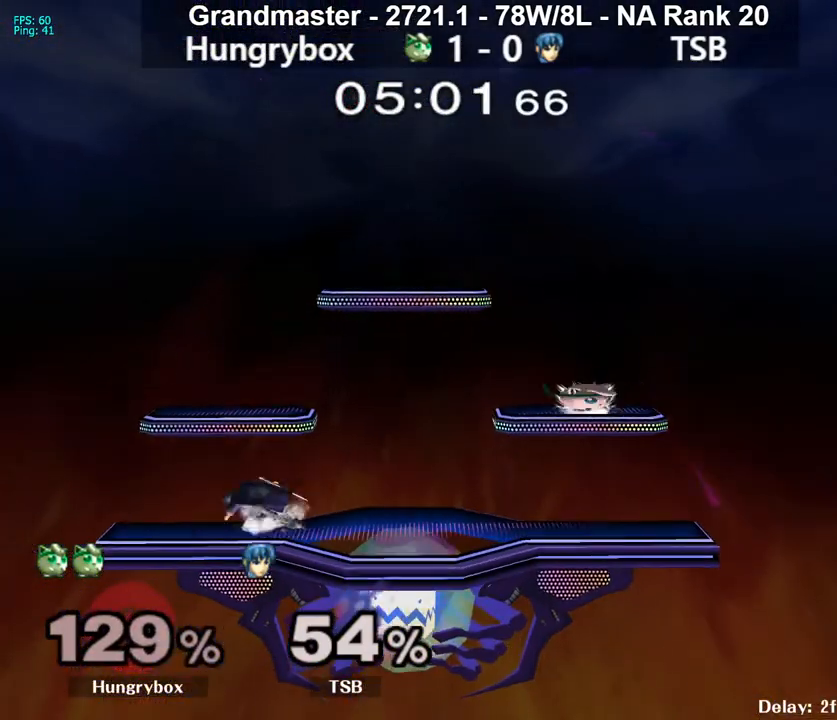
{"buttons": [], "left_stick": "left", "right_stick": "center", "events": [[33, "R1", "down"], [150, "R1", "up"], [283, "Z", "down"], [367, "Z", "up"], [400, "Z", "down"], [483, "Z", "up"]]}
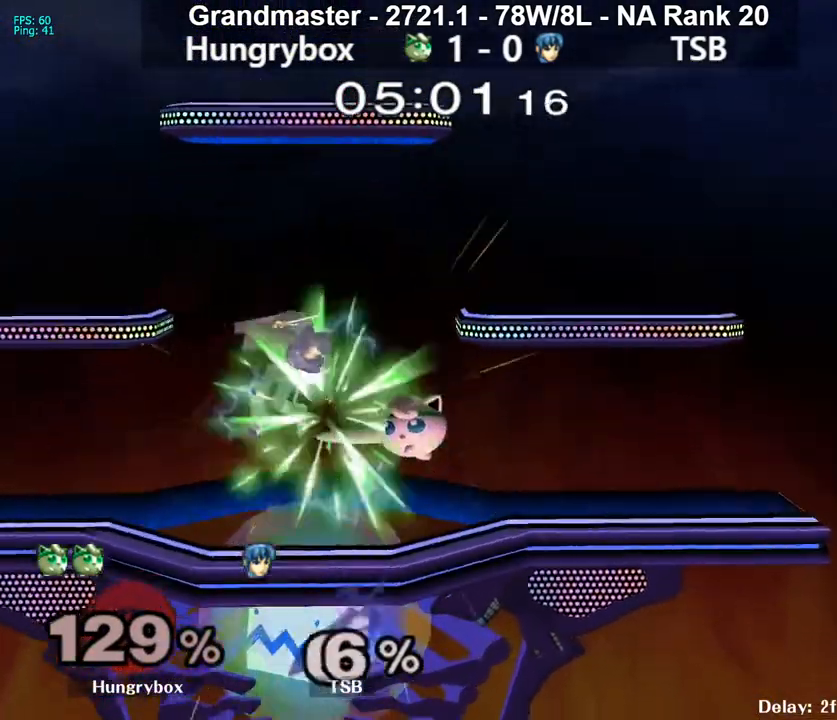
{"buttons": [], "left_stick": "left", "right_stick": "center", "events": [[17, "Z", "down"], [67, "Z", "up"], [100, "Z", "down"], [133, "left_stick", "center"], [183, "Z", "up"], [267, "left_stick", "up"], [417, "left_stick", "left"]]}
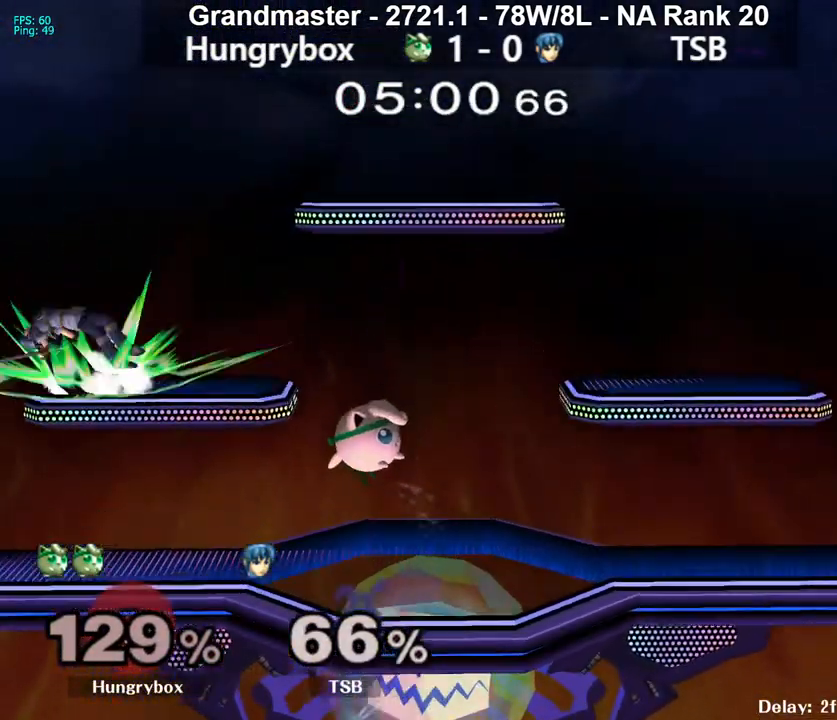
{"buttons": [], "left_stick": "up-right", "right_stick": "center", "events": [[217, "right_stick", "left"], [300, "right_stick", "center"], [417, "left_stick", "up-right"]]}
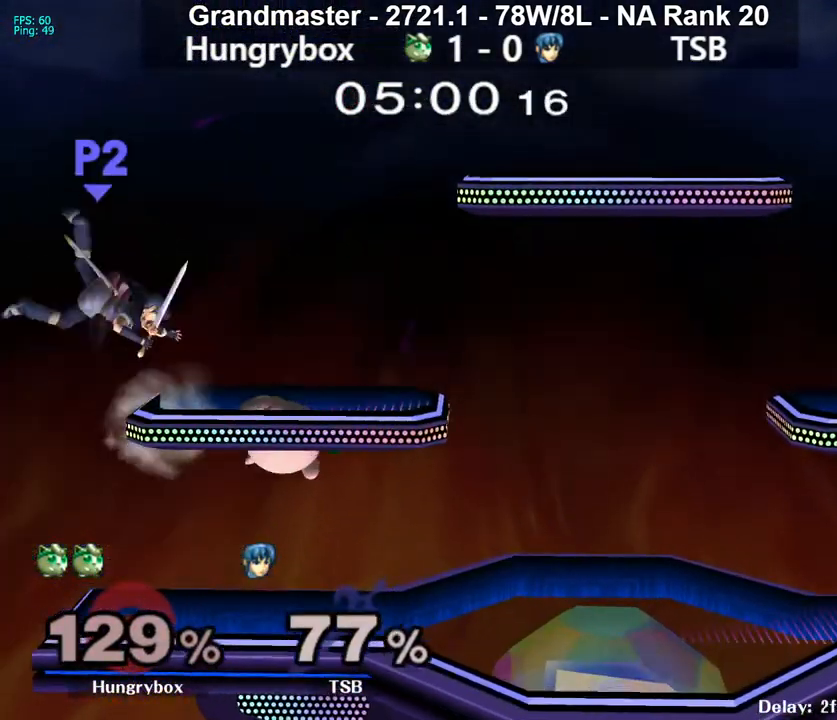
{"buttons": ["R1"], "left_stick": "down-left", "right_stick": "center", "events": [[100, "left_stick", "center"], [183, "left_stick", "left"], [300, "left_stick", "center"], [367, "left_stick", "up-right"], [450, "R1", "down"], [450, "left_stick", "down-left"]]}
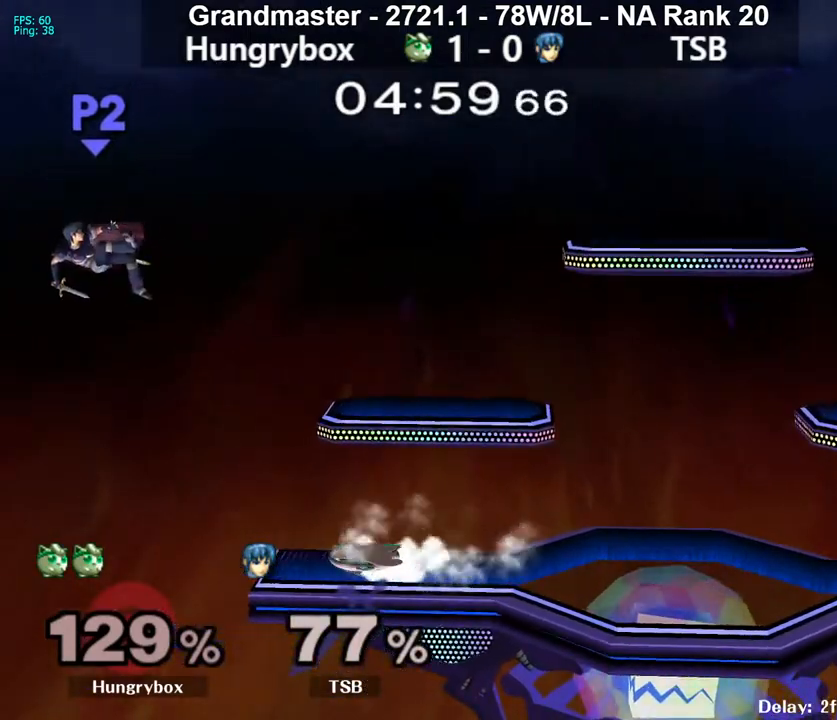
{"buttons": [], "left_stick": "center", "right_stick": "center", "events": [[33, "R1", "up"], [150, "left_stick", "up-right"], [217, "left_stick", "up-left"], [333, "left_stick", "up-right"], [500, "left_stick", "center"]]}
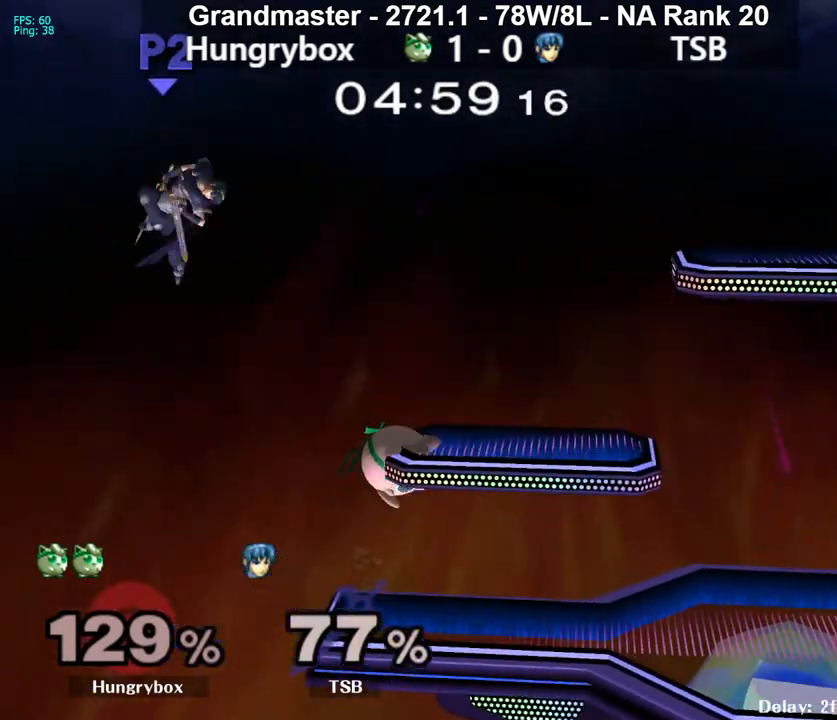
{"buttons": [], "left_stick": "right", "right_stick": "center", "events": [[83, "left_stick", "up"], [217, "left_stick", "up-left"], [233, "right_stick", "up-left"], [317, "R1", "down"], [333, "left_stick", "up-right"], [383, "left_stick", "right"], [400, "right_stick", "center"], [417, "R1", "up"]]}
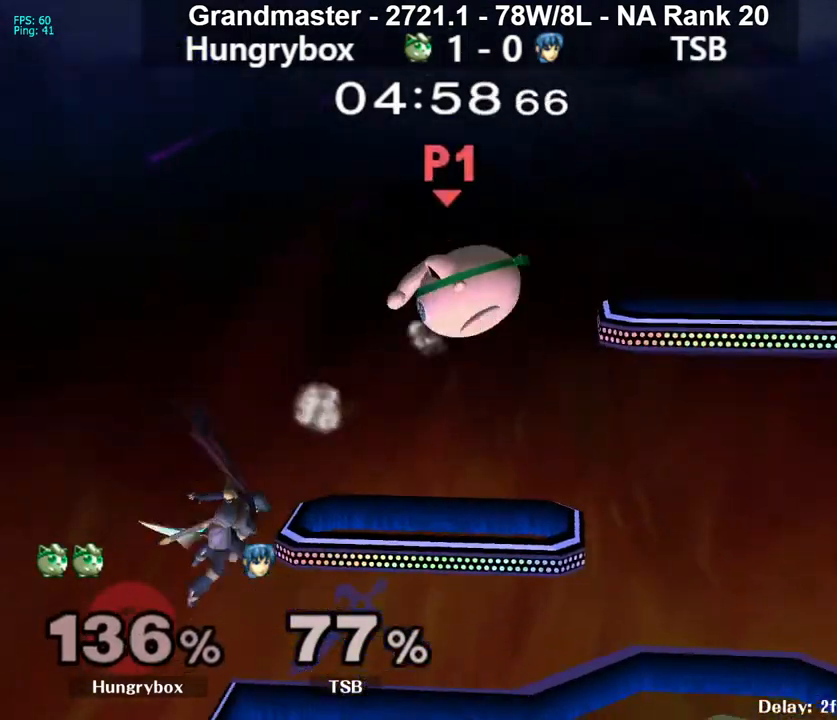
{"buttons": [], "left_stick": "left", "right_stick": "center", "events": [[67, "left_stick", "left"]]}
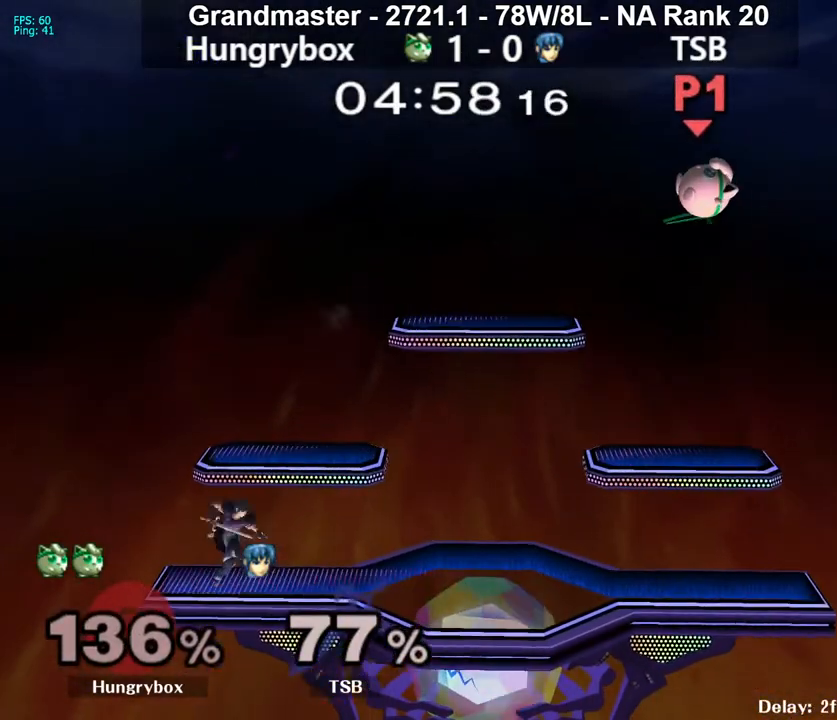
{"buttons": [], "left_stick": "left", "right_stick": "center", "events": []}
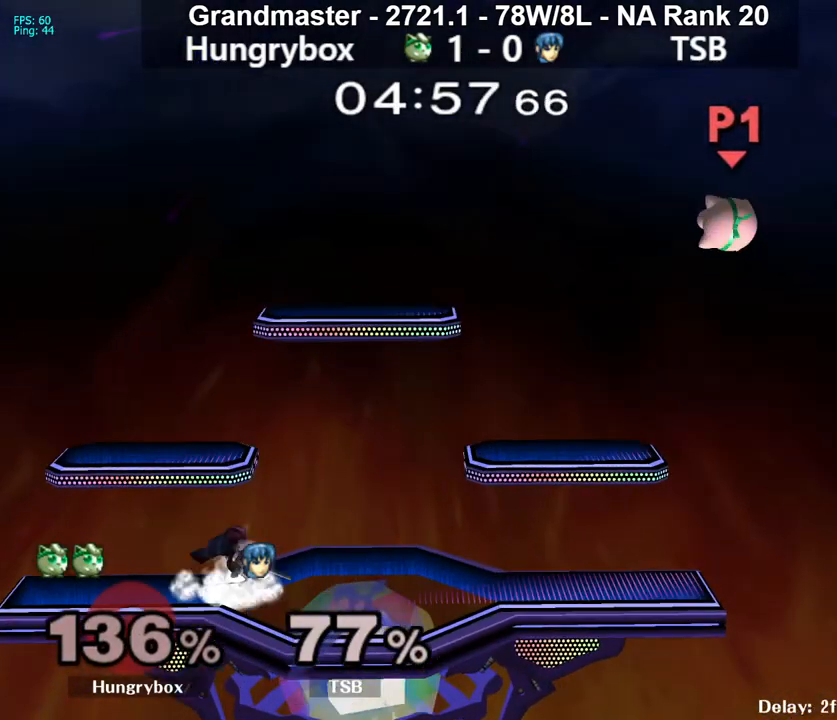
{"buttons": ["Z"], "left_stick": "center", "right_stick": "center", "events": [[250, "Z", "down"], [250, "left_stick", "center"], [300, "left_stick", "down-right"], [317, "Z", "up"], [383, "Z", "down"], [400, "left_stick", "down-left"], [450, "Z", "up"], [467, "left_stick", "center"], [500, "Z", "down"]]}